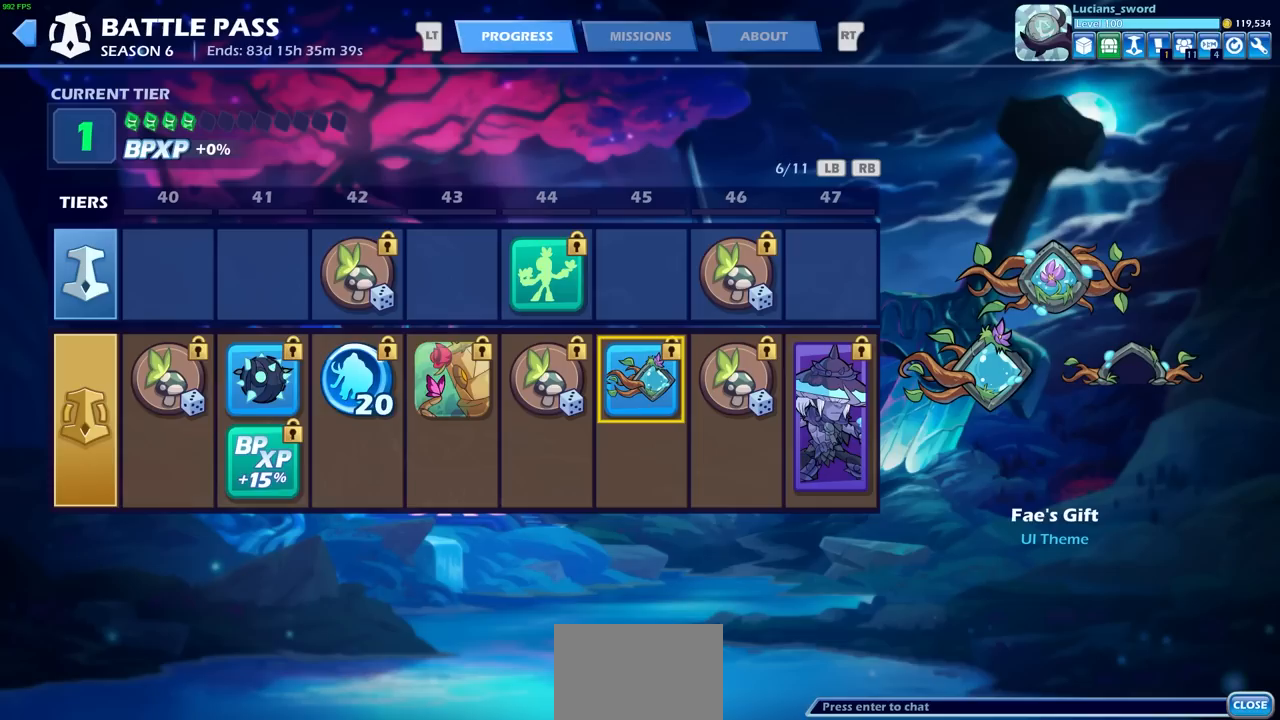
Gameplay with a controller (PlayStation layout); each line is a JSON object with the inputs held at the frame after it. "events" lists button and stick changes between this image and that frame as [ms after this image, input, new state], when the widget could be followed in between.
{"buttons": [], "left_stick": "center", "right_stick": "center", "events": []}
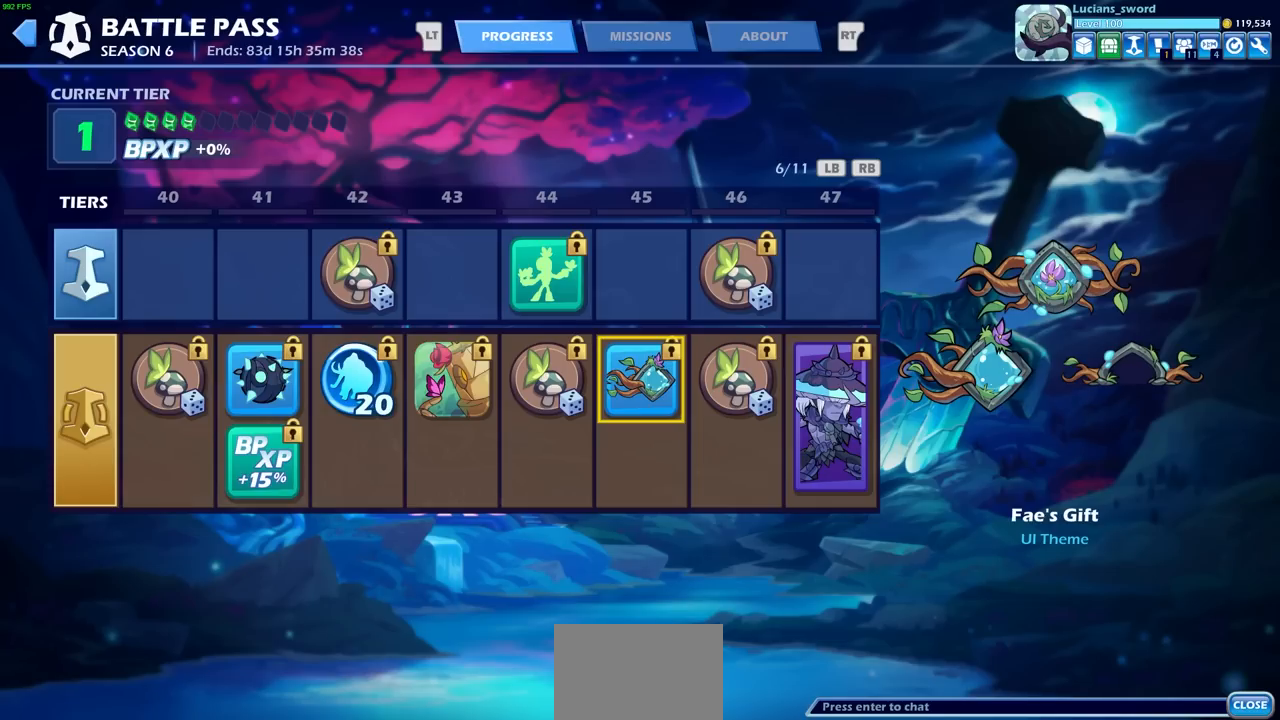
{"buttons": [], "left_stick": "center", "right_stick": "center", "events": []}
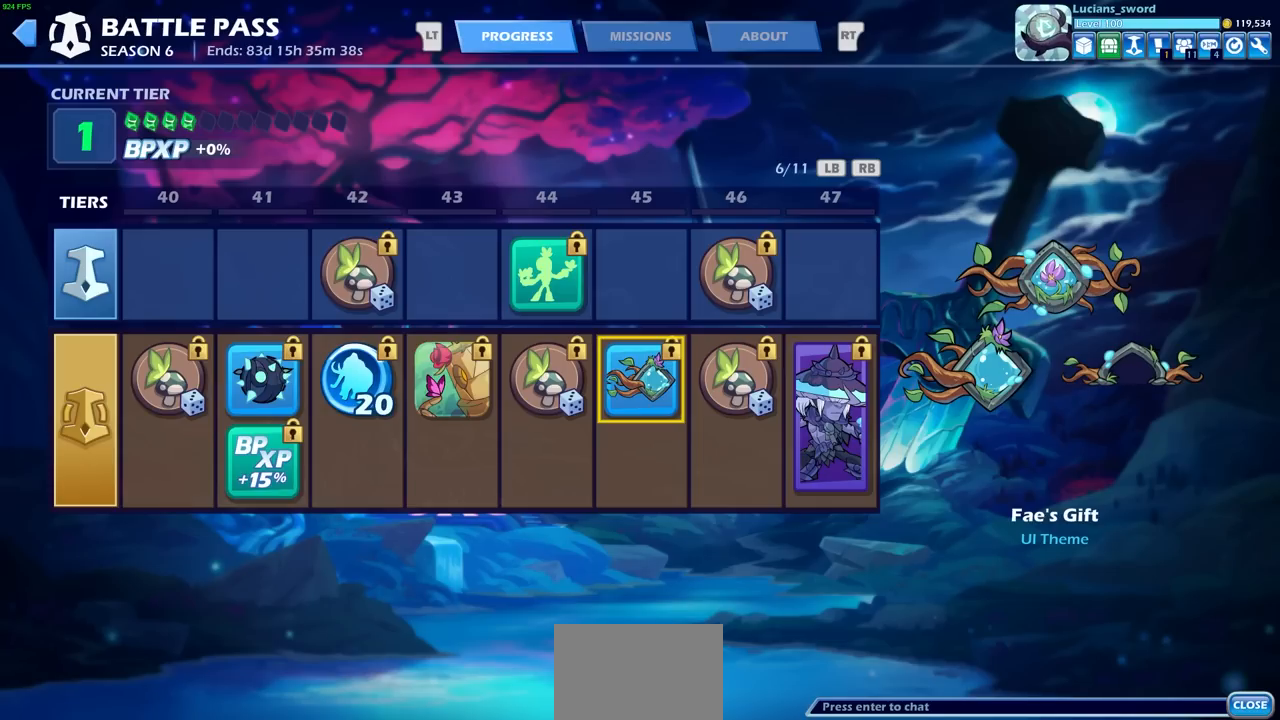
{"buttons": [], "left_stick": "center", "right_stick": "center", "events": []}
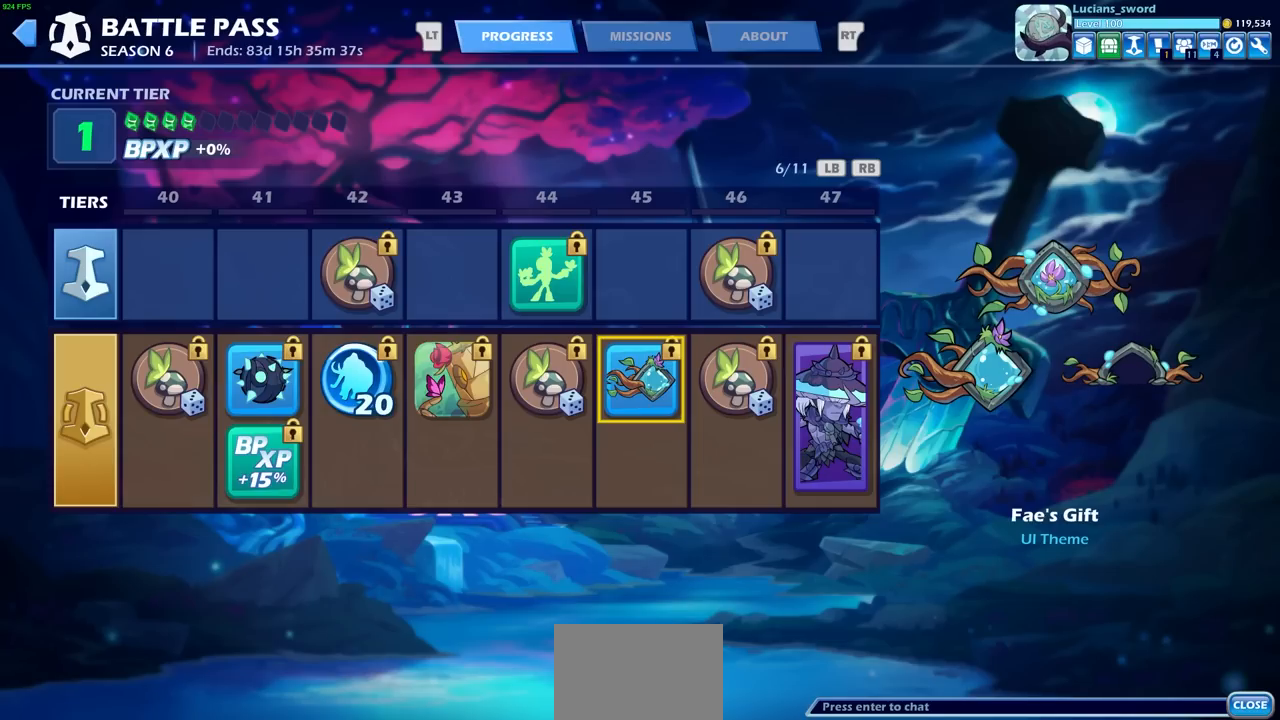
{"buttons": [], "left_stick": "center", "right_stick": "center", "events": []}
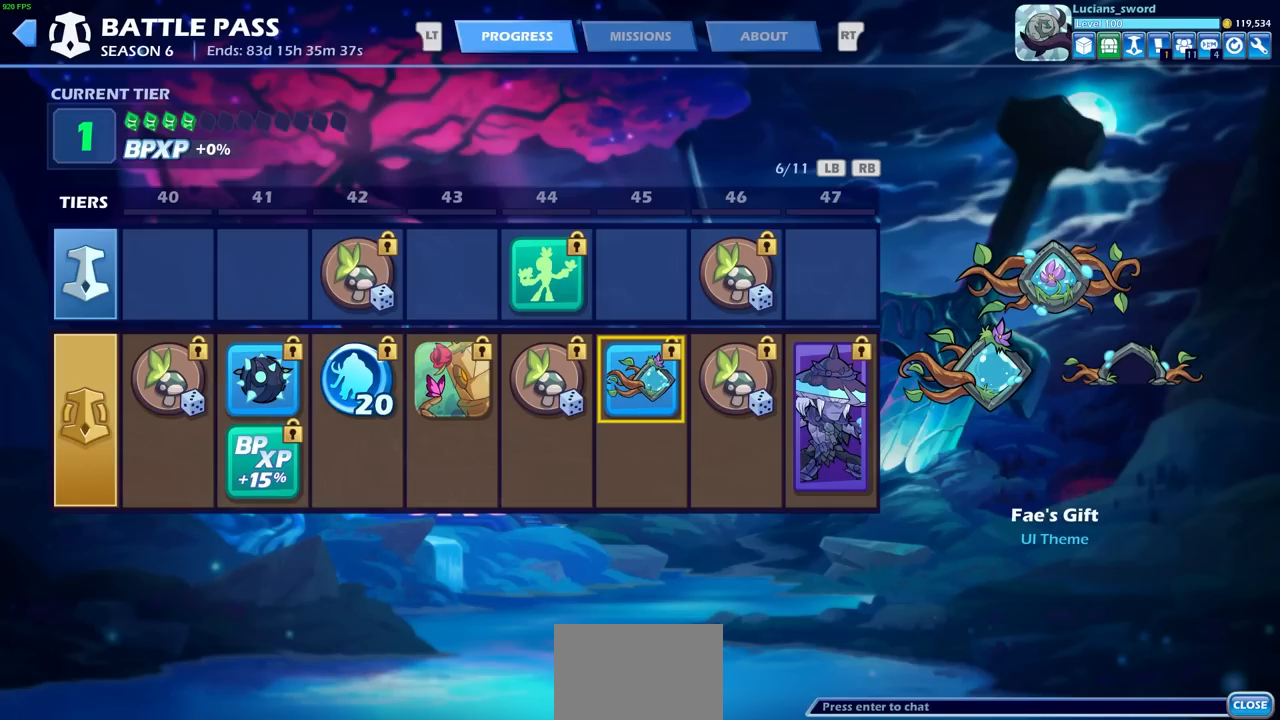
{"buttons": [], "left_stick": "center", "right_stick": "center", "events": []}
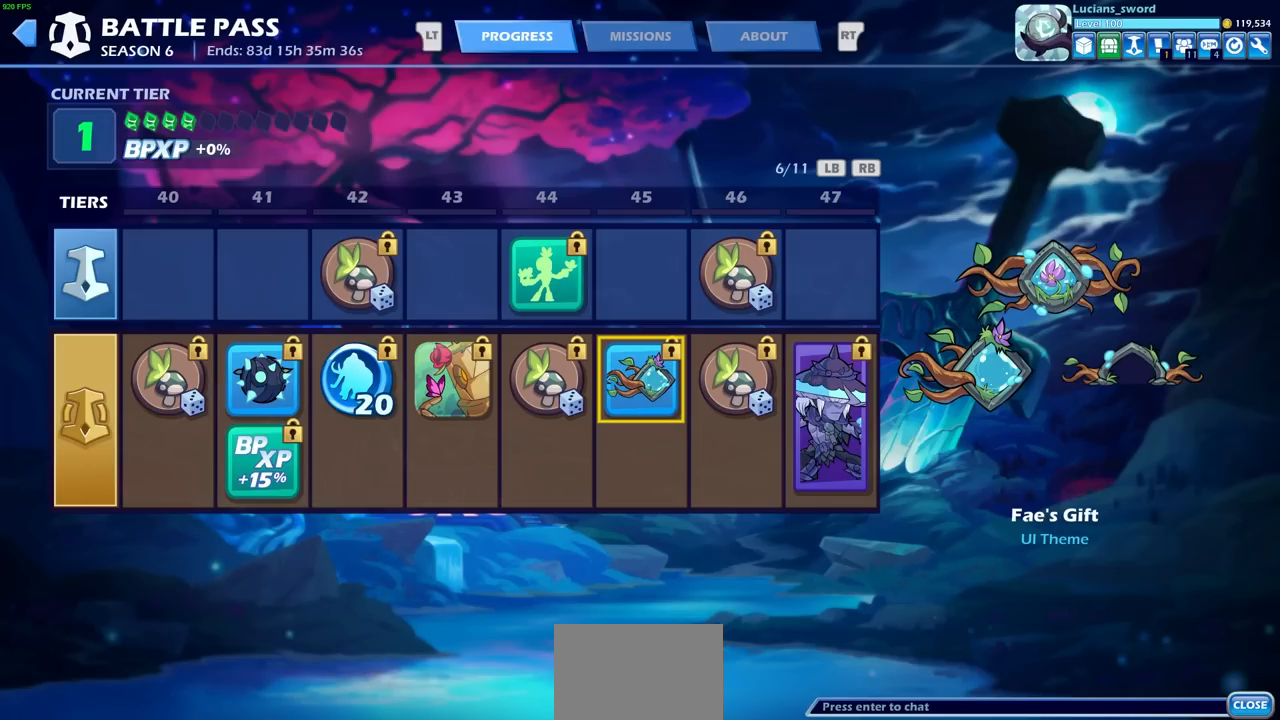
{"buttons": [], "left_stick": "center", "right_stick": "center", "events": []}
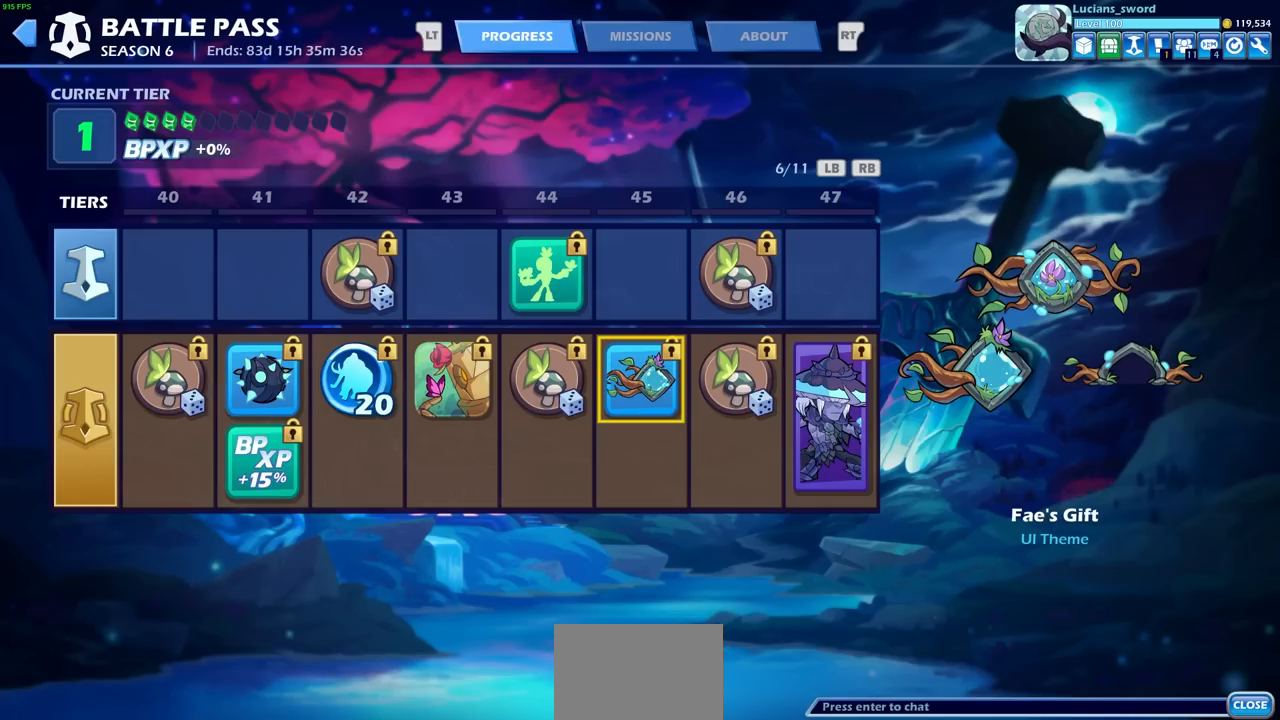
{"buttons": [], "left_stick": "center", "right_stick": "center", "events": [[317, "DPAD_RIGHT", "down"], [400, "DPAD_RIGHT", "up"]]}
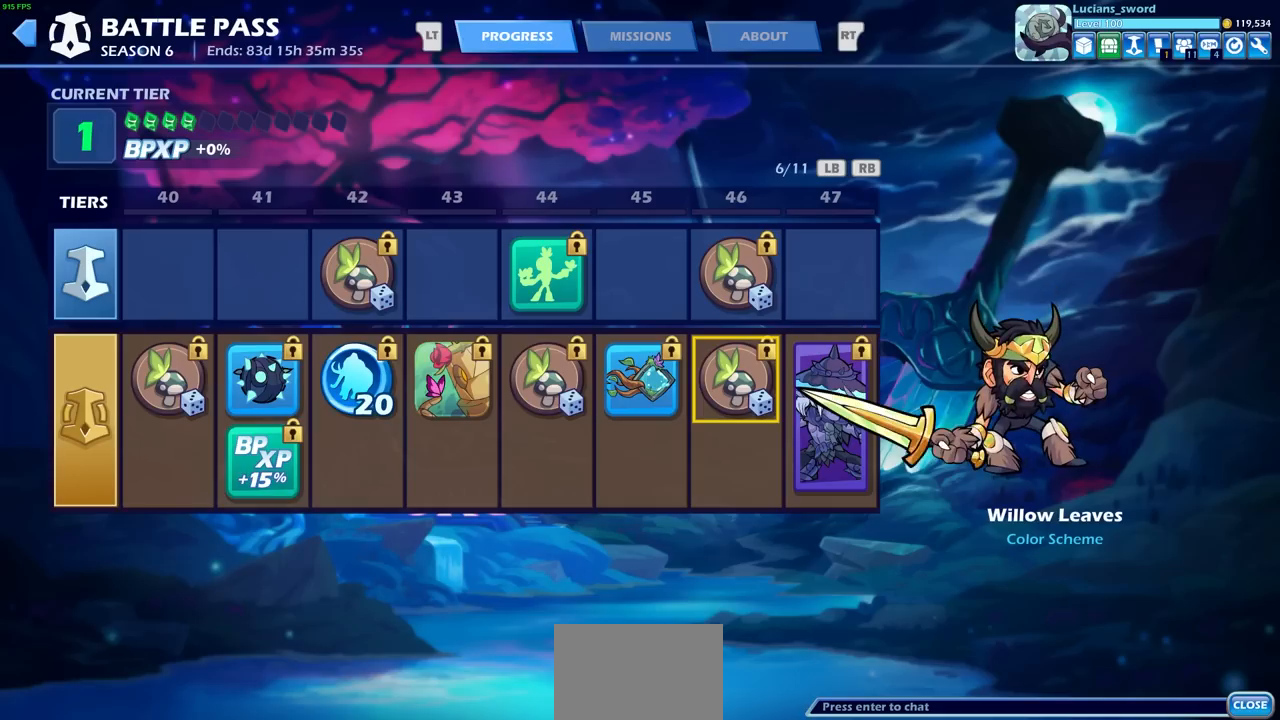
{"buttons": [], "left_stick": "center", "right_stick": "center", "events": [[200, "DPAD_UP", "down"], [333, "DPAD_UP", "up"]]}
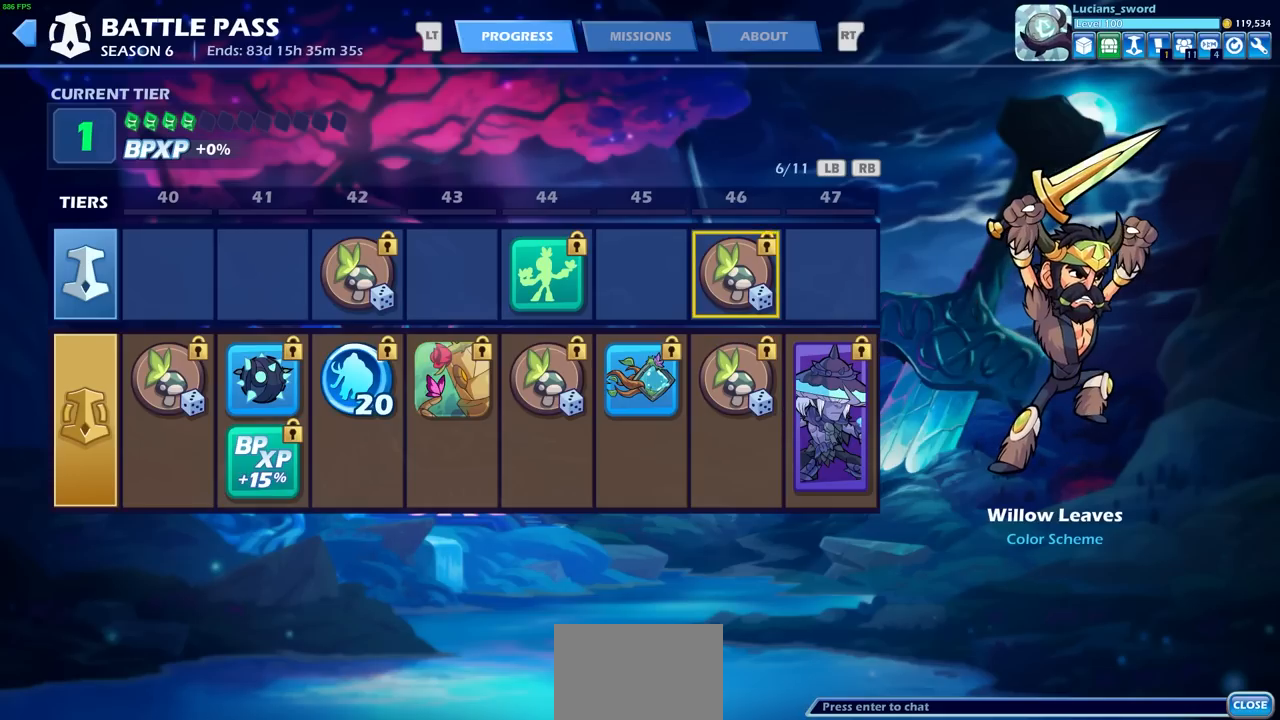
{"buttons": [], "left_stick": "center", "right_stick": "center", "events": [[117, "DPAD_DOWN", "down"], [233, "DPAD_DOWN", "up"]]}
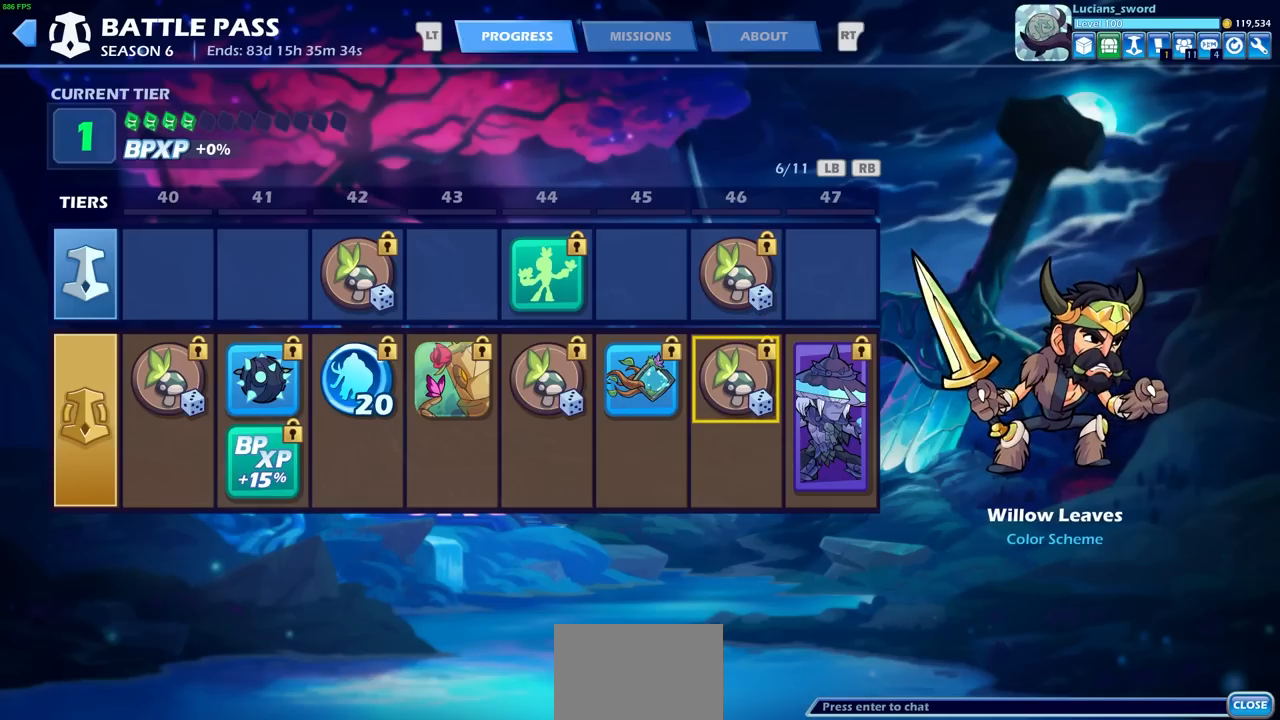
{"buttons": [], "left_stick": "center", "right_stick": "center", "events": []}
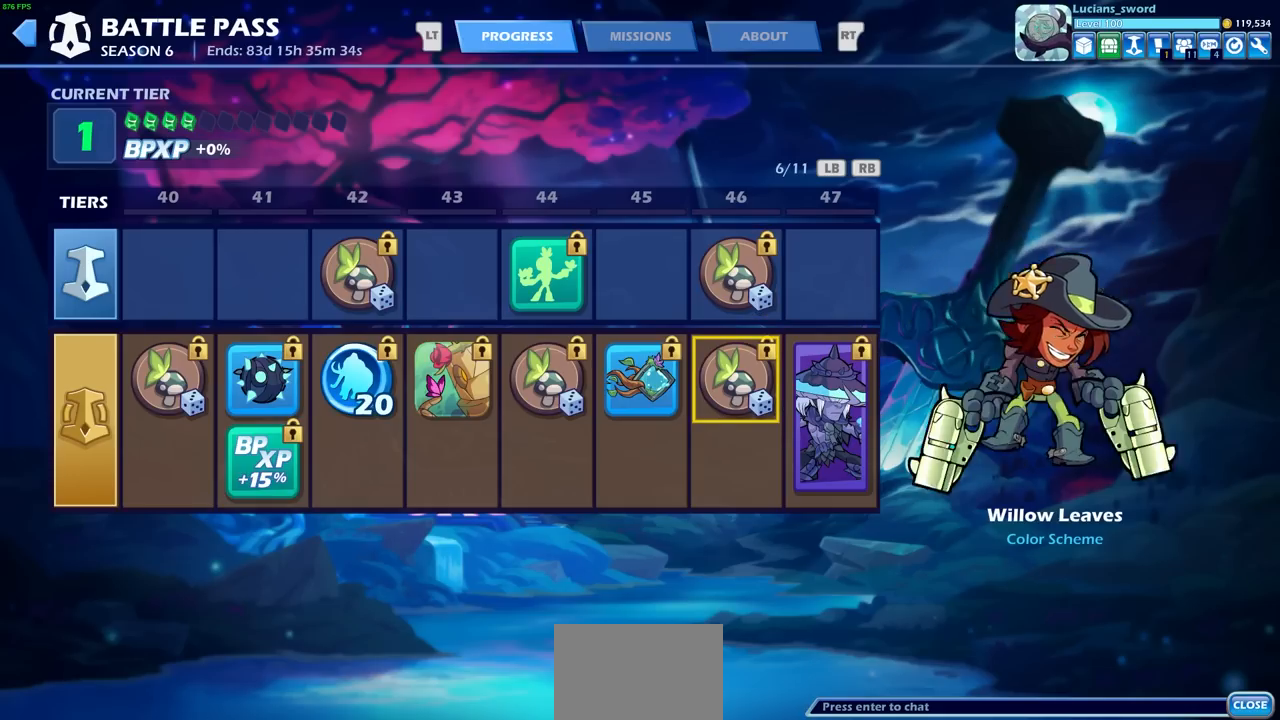
{"buttons": [], "left_stick": "center", "right_stick": "center", "events": []}
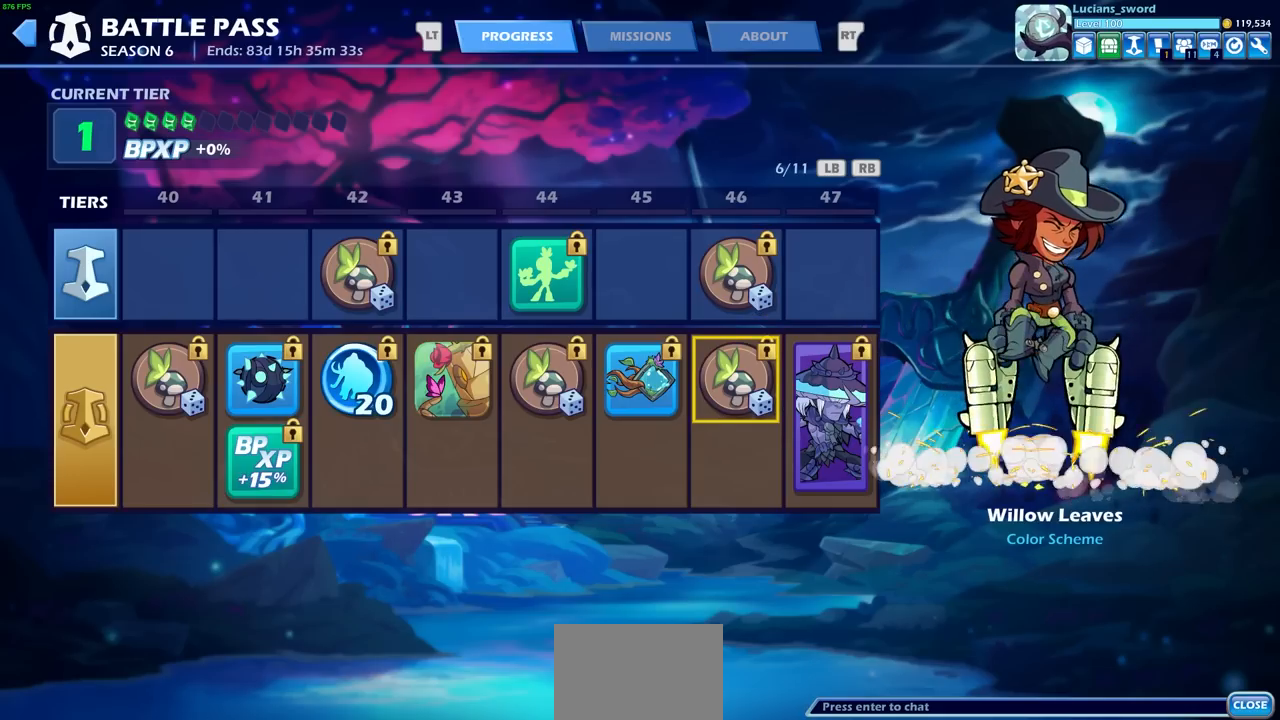
{"buttons": [], "left_stick": "center", "right_stick": "center", "events": []}
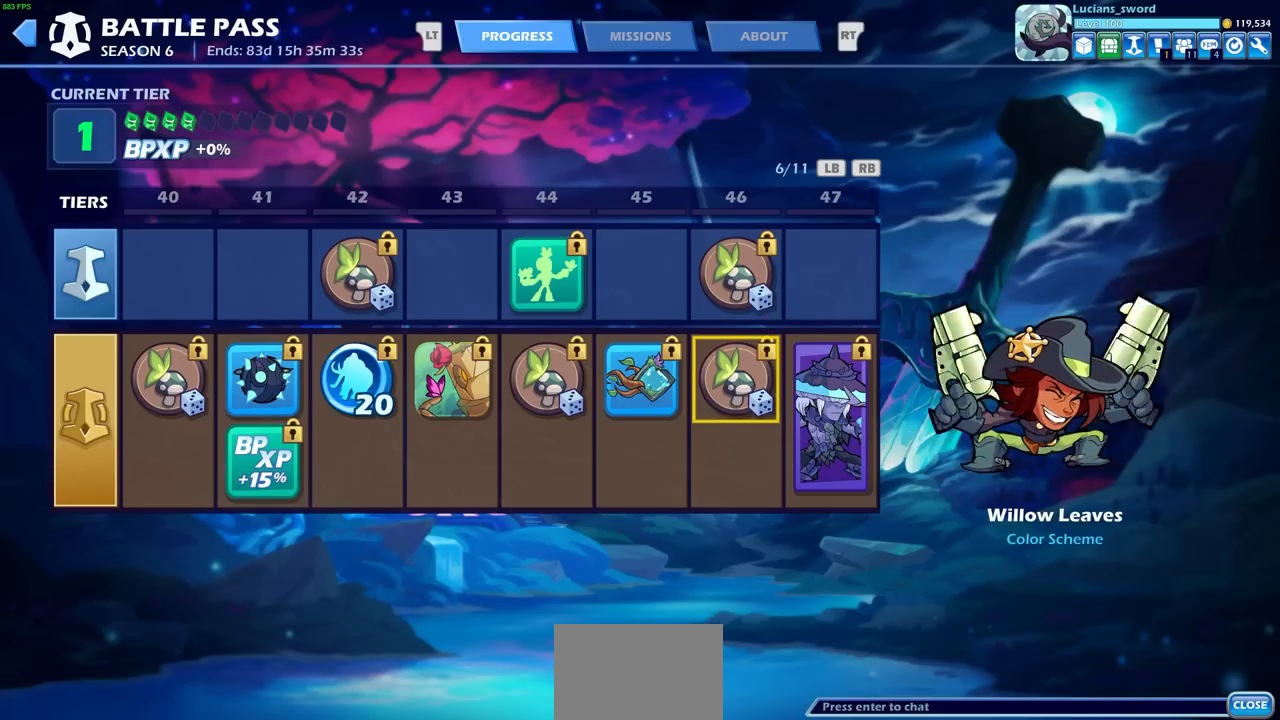
{"buttons": [], "left_stick": "center", "right_stick": "center", "events": []}
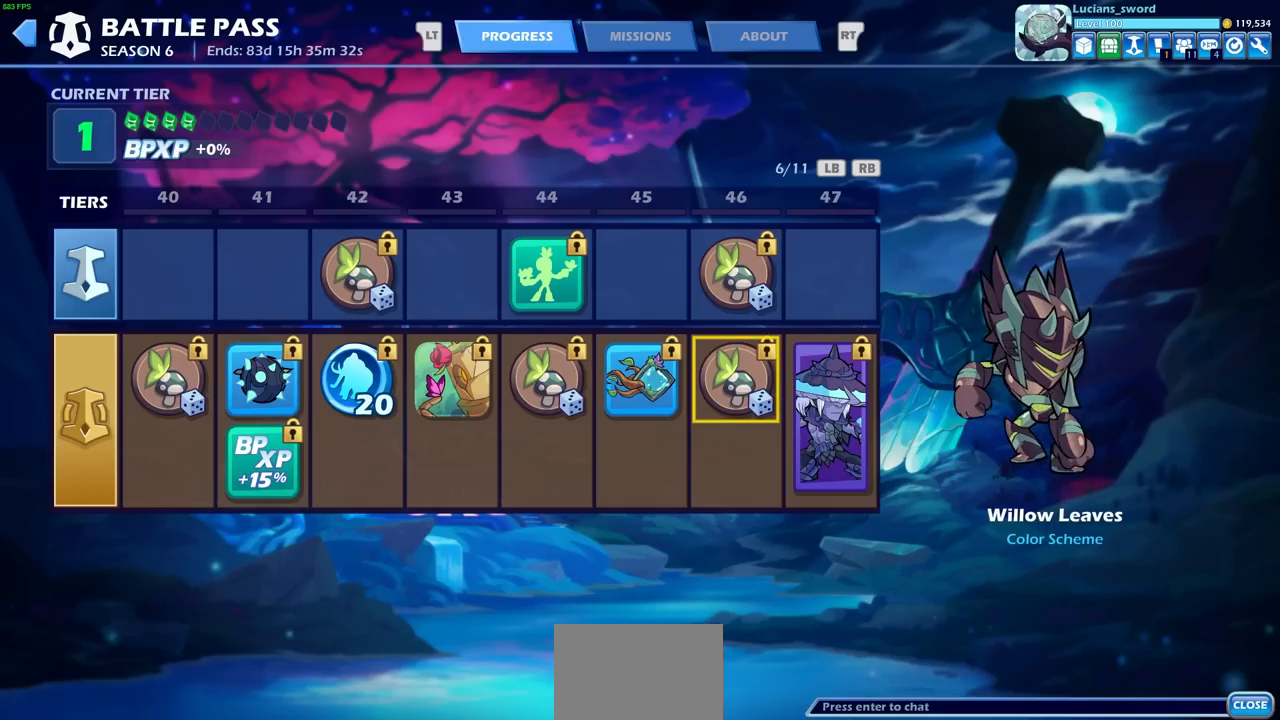
{"buttons": [], "left_stick": "center", "right_stick": "center", "events": [[267, "DPAD_RIGHT", "down"], [367, "DPAD_RIGHT", "up"]]}